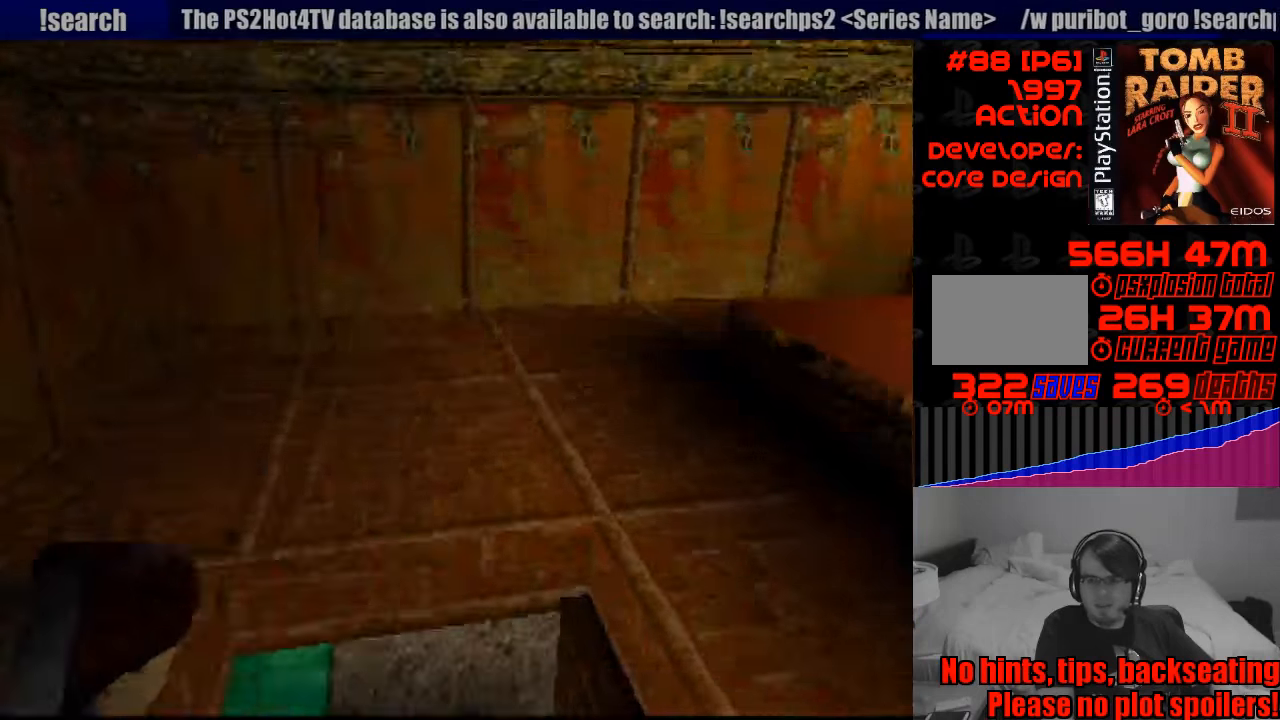
Gameplay with a controller (PlayStation layout); each line is a JSON object with the inputs held at the frame after it. "events" lists button and stick changes between this image and that frame as [ms after this image, input, new state], when the widget could be followed in between. Not read: L3 R3.
{"buttons": ["L1", "DPAD_DOWN", "DPAD_RIGHT"], "events": [[267, "DPAD_RIGHT", "up"], [333, "DPAD_RIGHT", "down"], [383, "DPAD_DOWN", "down"]]}
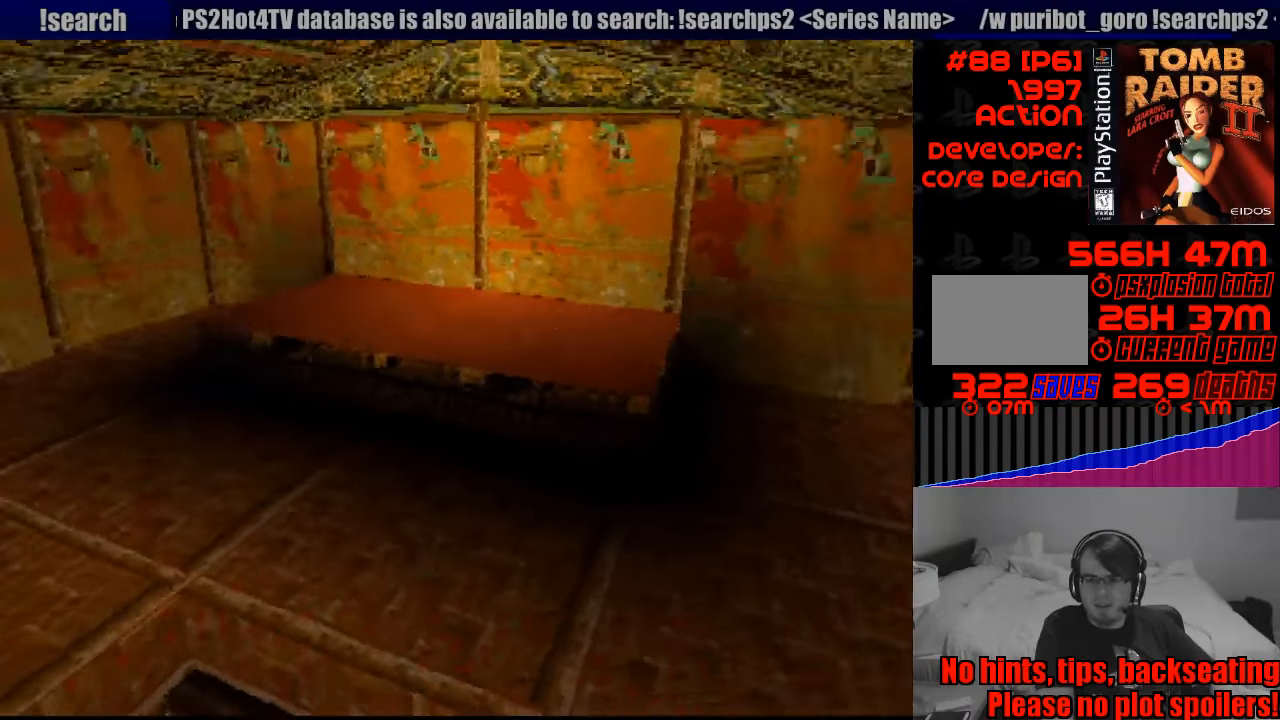
{"buttons": [], "events": [[33, "DPAD_DOWN", "up"], [50, "DPAD_RIGHT", "up"], [467, "L1", "up"]]}
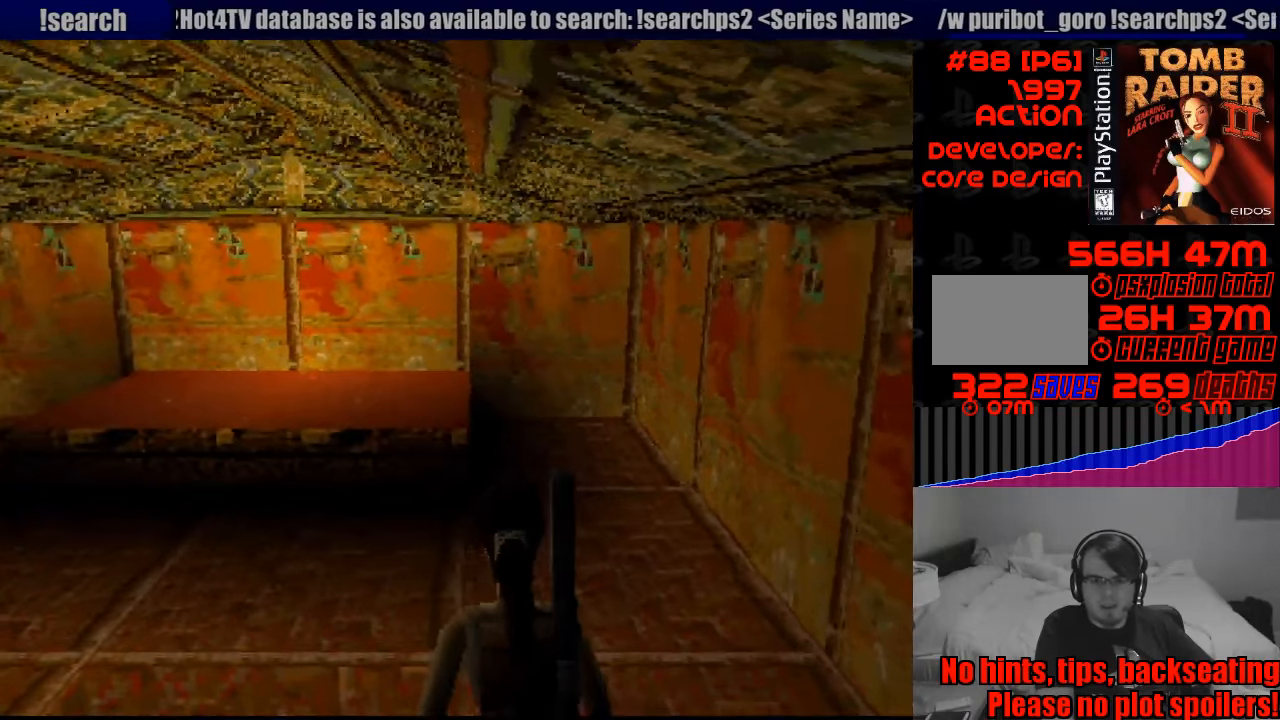
{"buttons": ["DPAD_LEFT"], "events": [[67, "DPAD_LEFT", "down"]]}
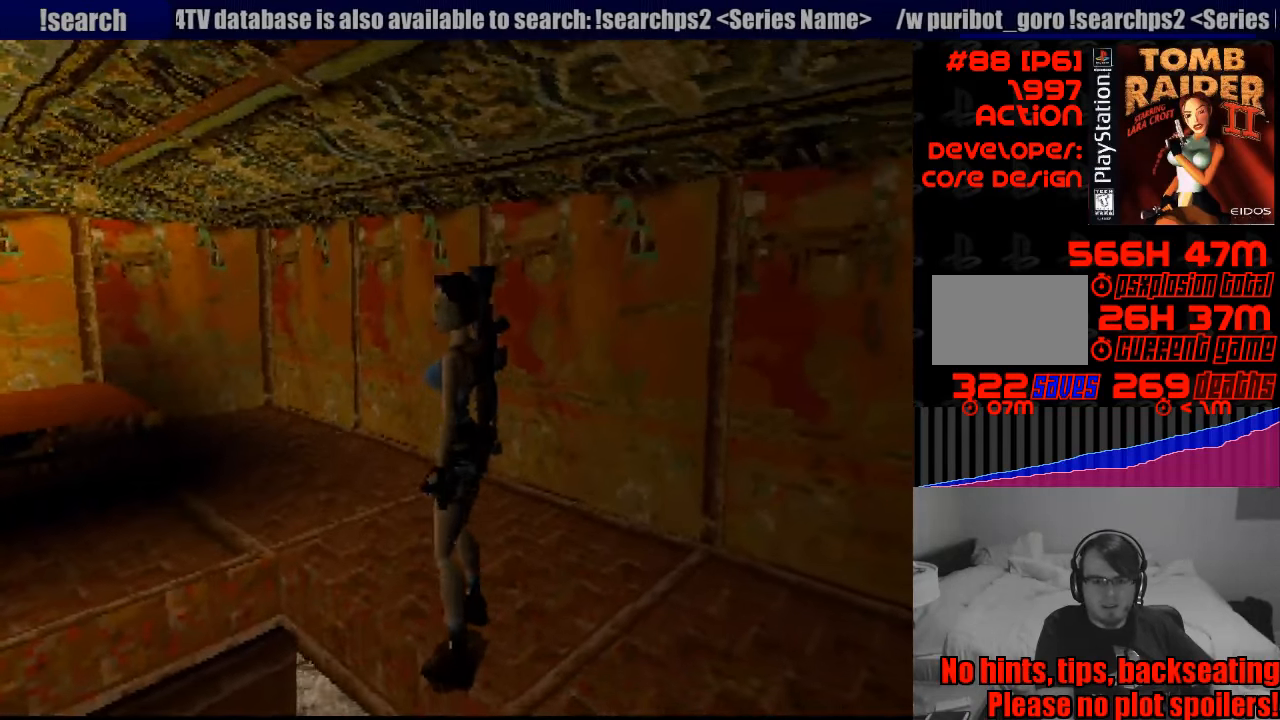
{"buttons": [], "events": [[250, "DPAD_LEFT", "up"]]}
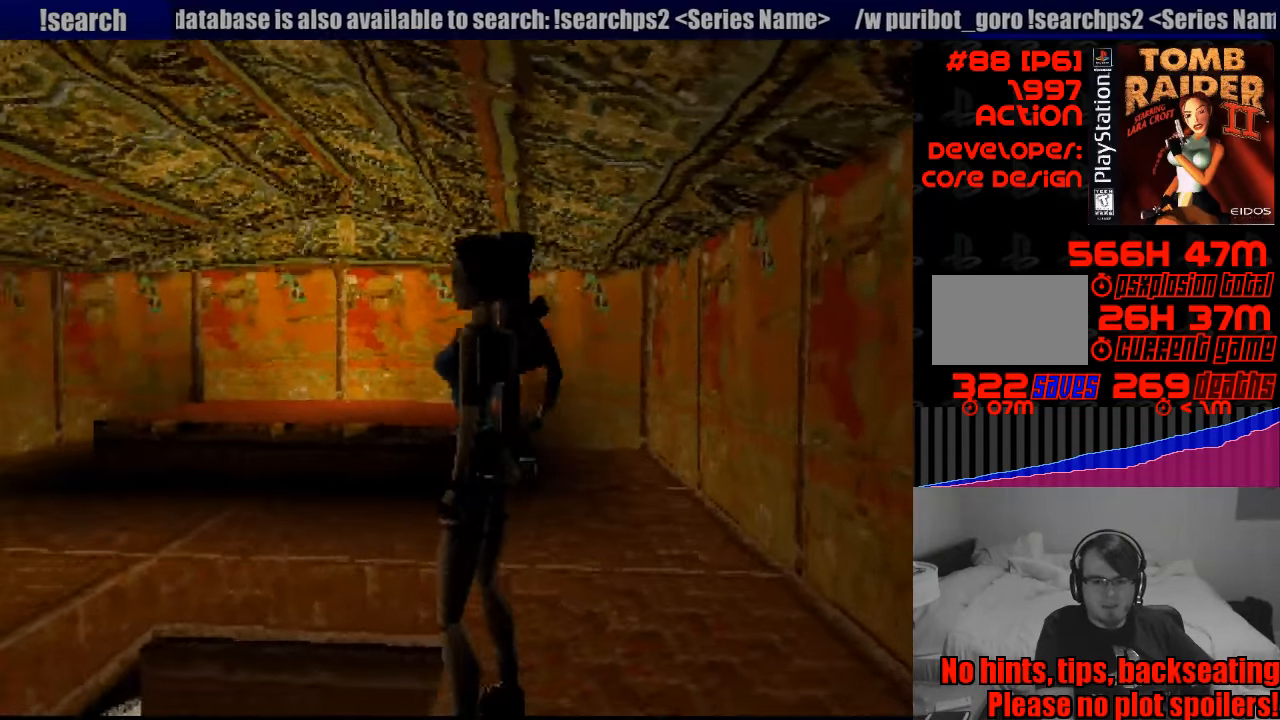
{"buttons": [], "events": [[67, "DPAD_UP", "down"], [200, "DPAD_UP", "up"]]}
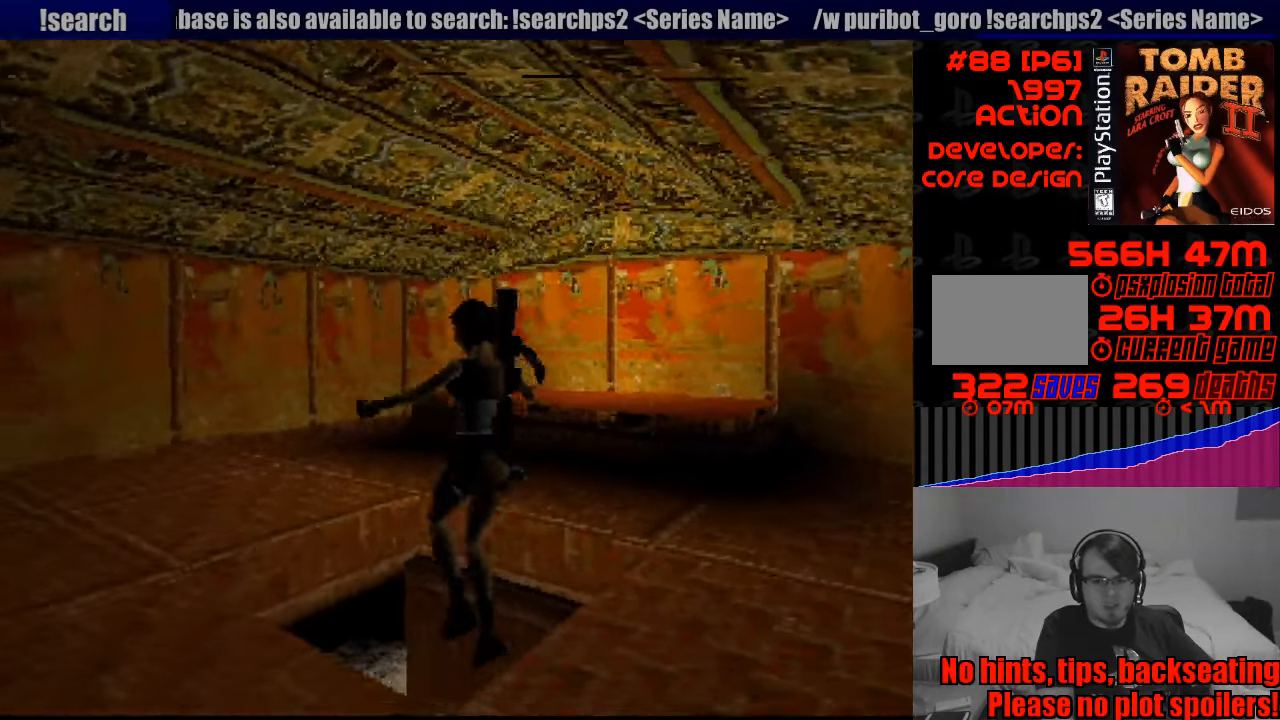
{"buttons": [], "events": [[83, "DPAD_DOWN", "down"], [300, "DPAD_DOWN", "up"]]}
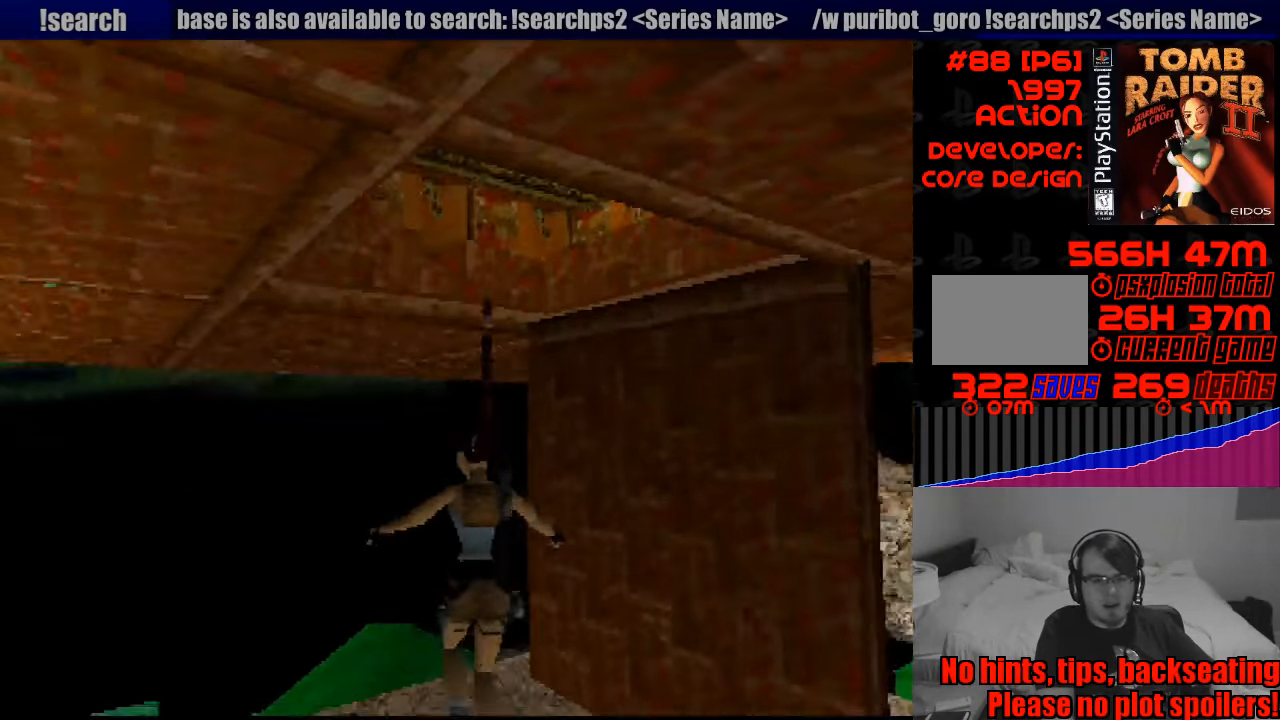
{"buttons": [], "events": []}
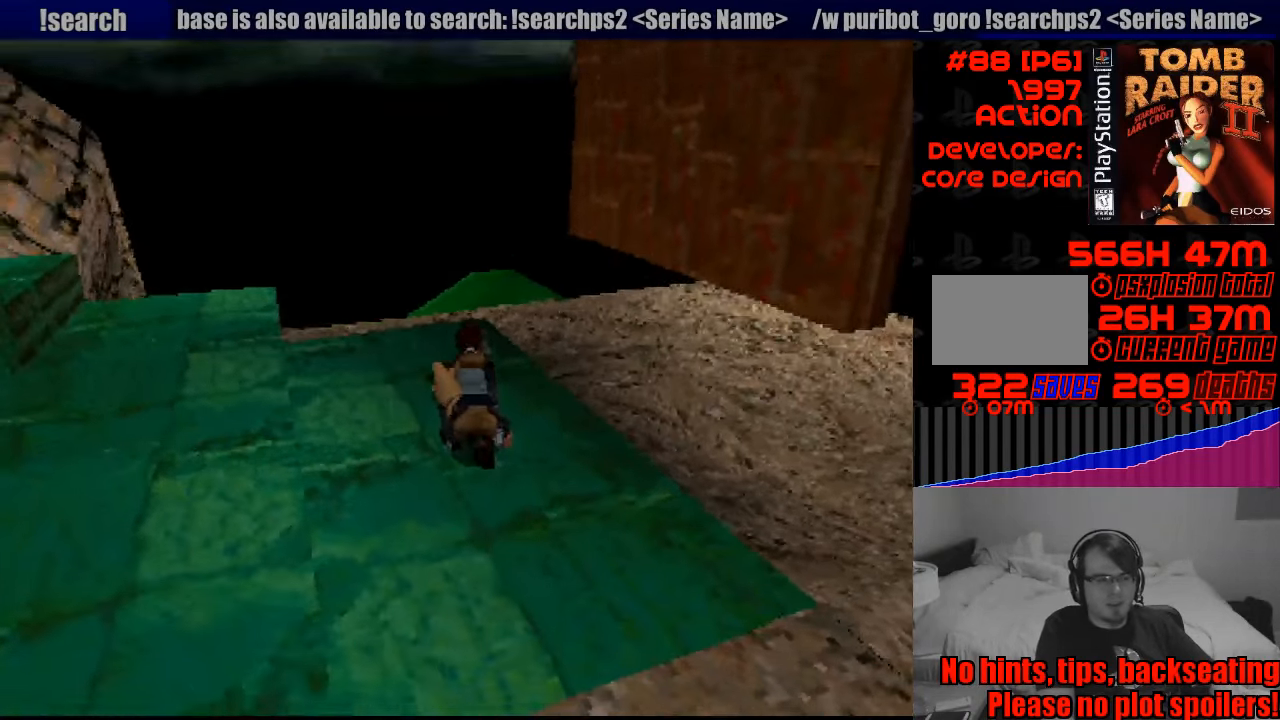
{"buttons": ["DPAD_RIGHT"], "events": [[217, "DPAD_RIGHT", "down"]]}
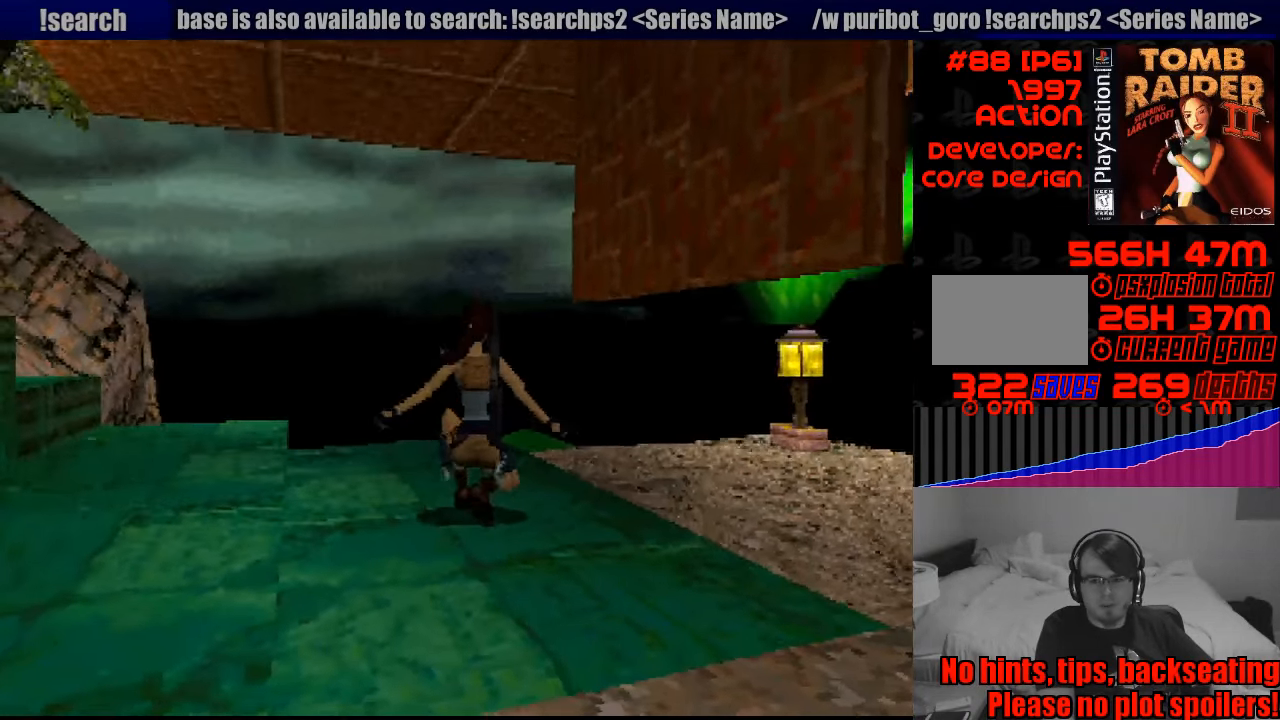
{"buttons": ["DPAD_UP", "DPAD_RIGHT"], "events": [[150, "DPAD_RIGHT", "up"], [167, "DPAD_RIGHT", "down"], [450, "DPAD_UP", "down"]]}
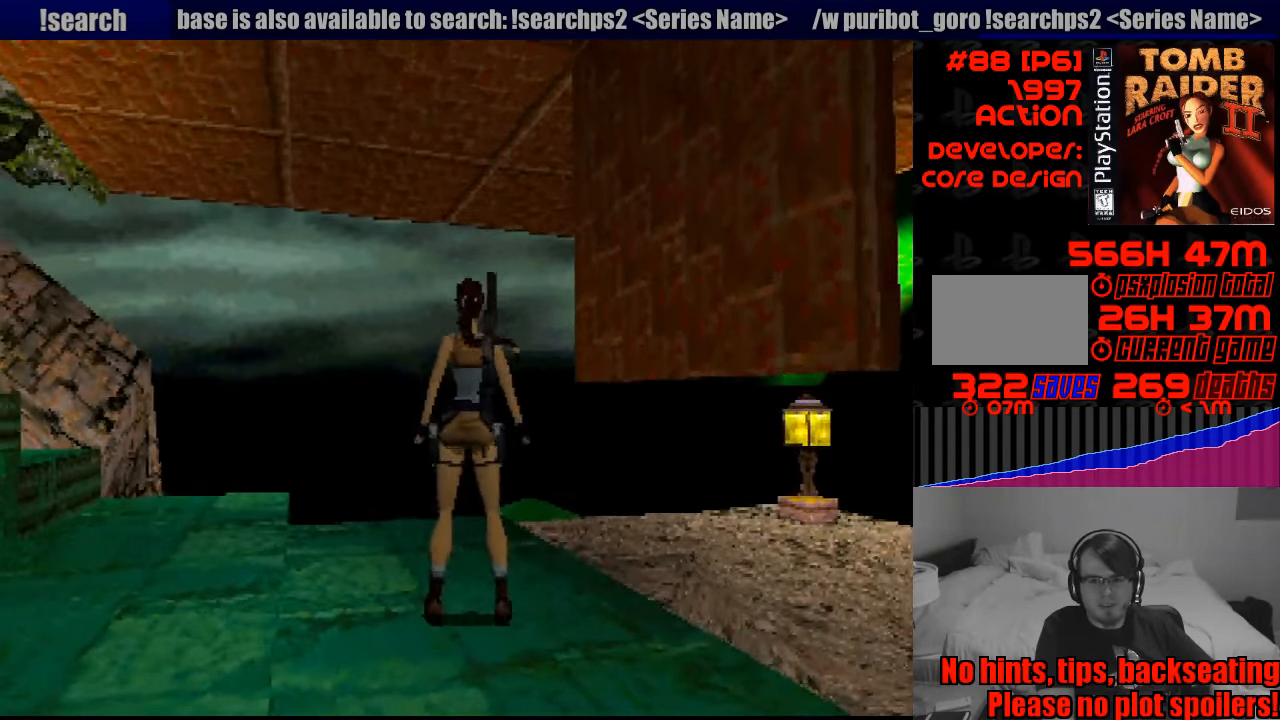
{"buttons": ["DPAD_UP", "DPAD_RIGHT"], "events": [[299, "DPAD_RIGHT", "up"], [483, "DPAD_RIGHT", "down"]]}
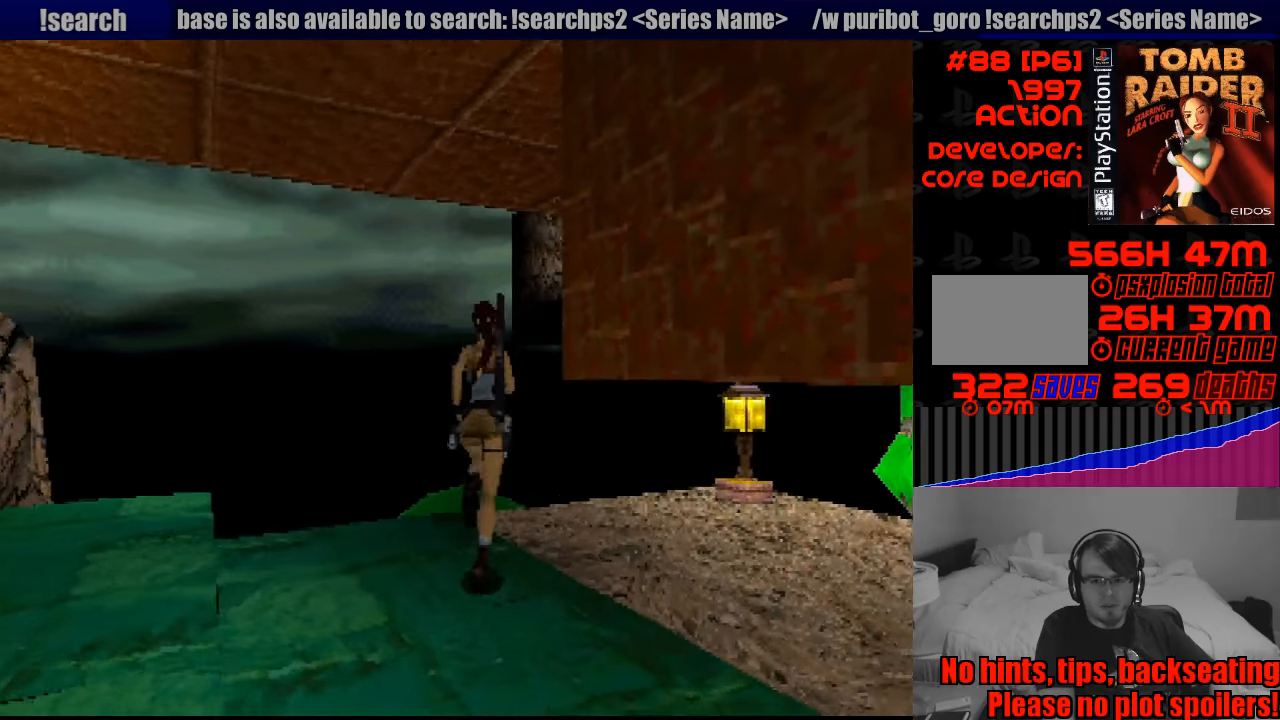
{"buttons": ["DPAD_UP", "DPAD_RIGHT"], "events": []}
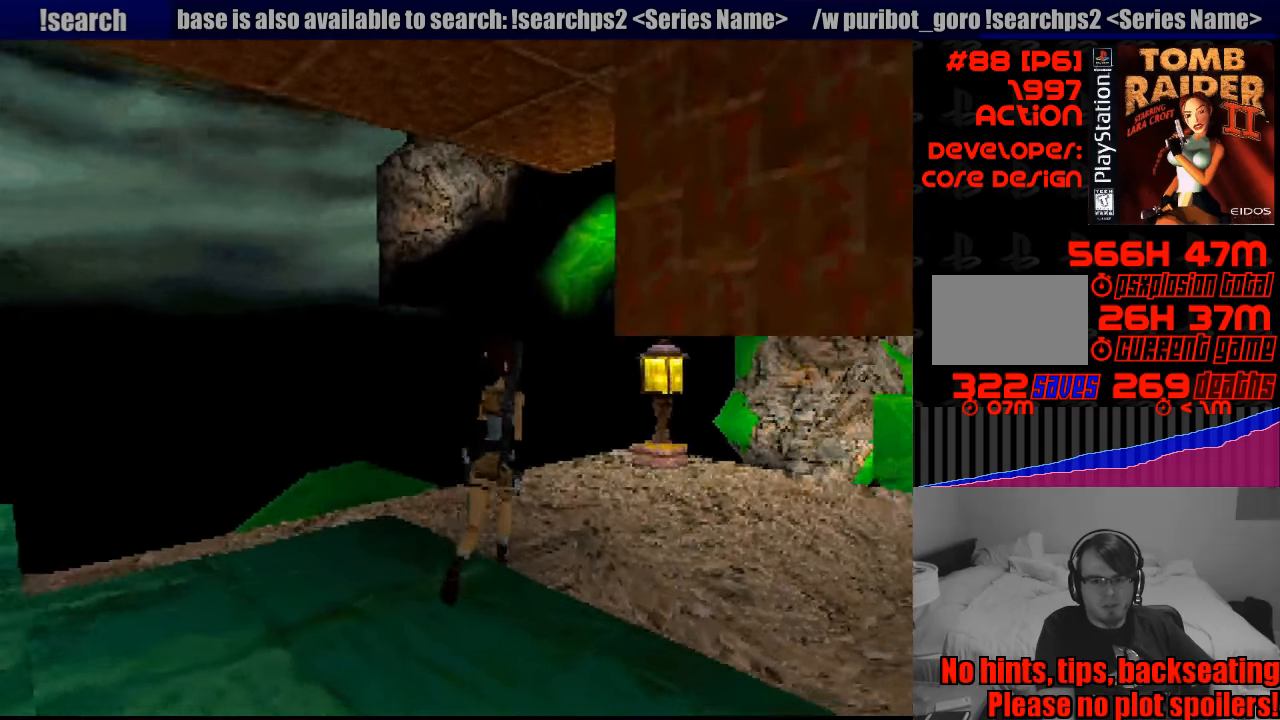
{"buttons": [], "events": [[333, "DPAD_RIGHT", "up"], [333, "DPAD_UP", "up"]]}
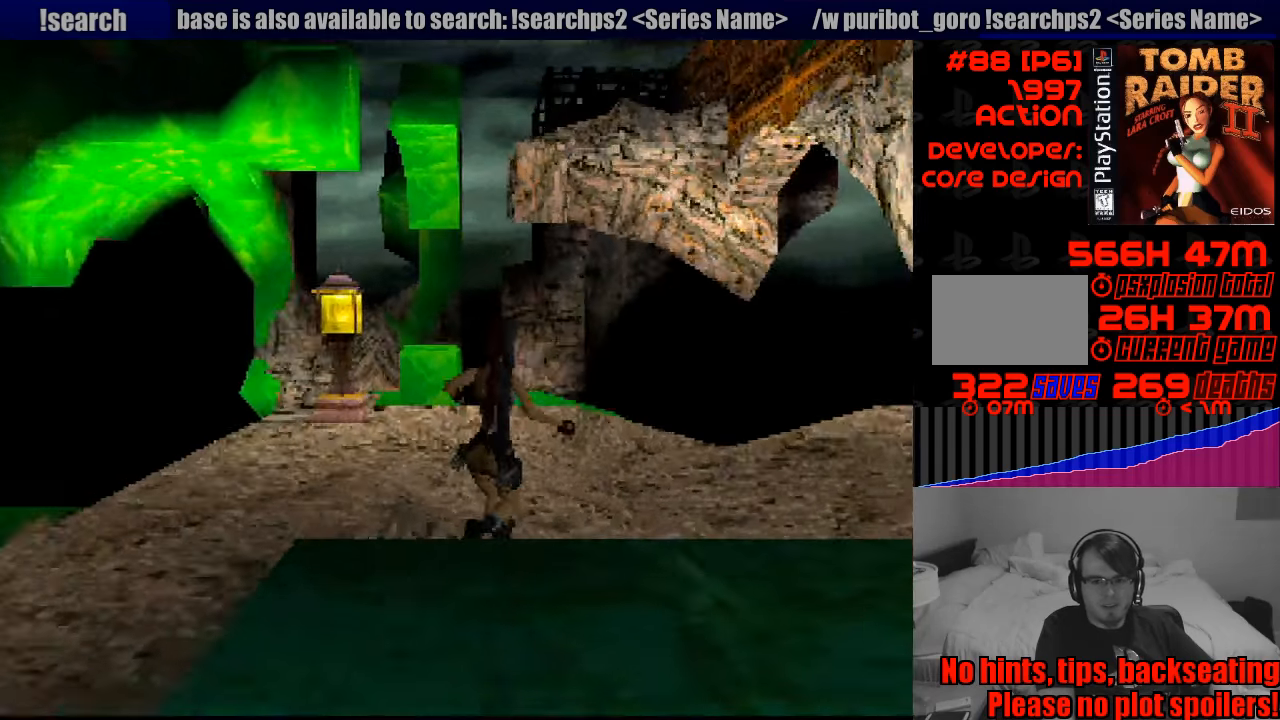
{"buttons": ["DPAD_UP"], "events": [[333, "DPAD_UP", "down"]]}